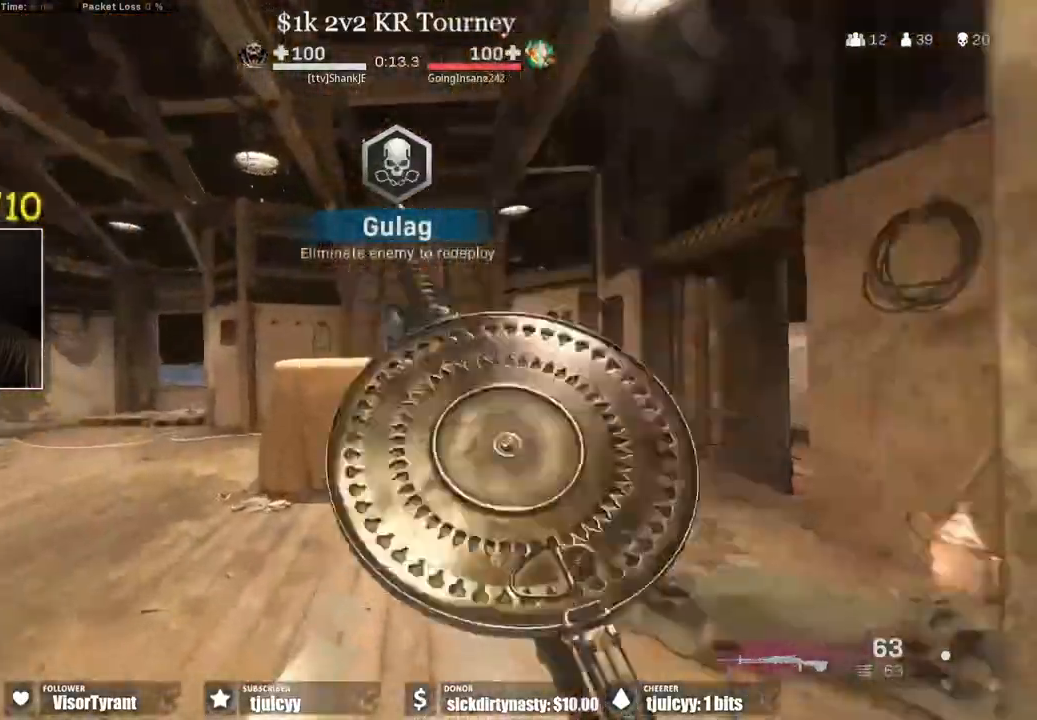
Gameplay with a controller (PlayStation layout); each line is a JSON object with the inputs held at the frame after it. "events" lists button and stick changes between this image and that frame as [ms after this image, input, new state], when the widget could be followed in between. Not read: L3 R3.
{"buttons": ["L1"], "events": [[233, "CROSS", "down"], [283, "L1", "down"], [300, "CROSS", "up"]]}
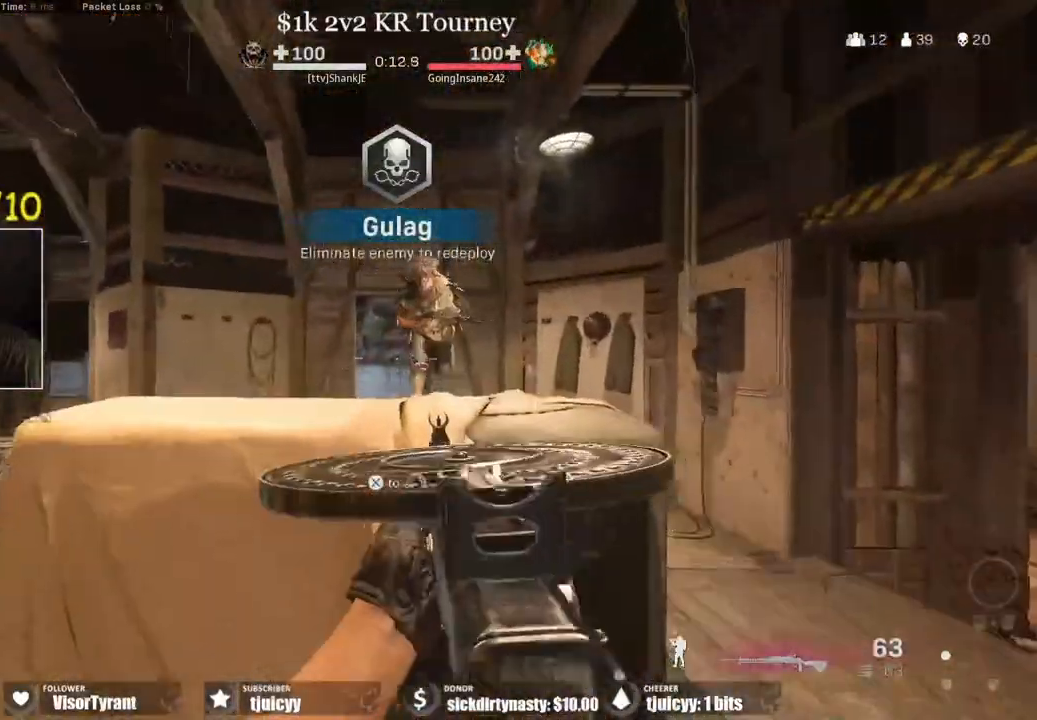
{"buttons": ["L1", "R1"], "events": [[67, "R1", "down"]]}
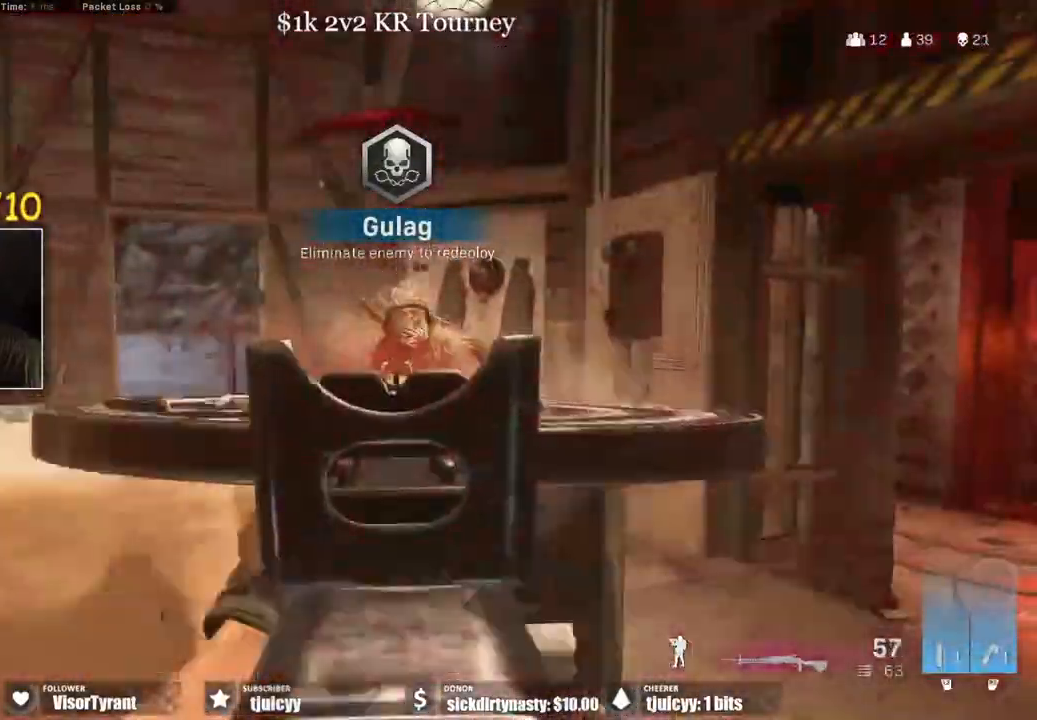
{"buttons": [], "events": [[267, "L1", "up"], [317, "R1", "up"]]}
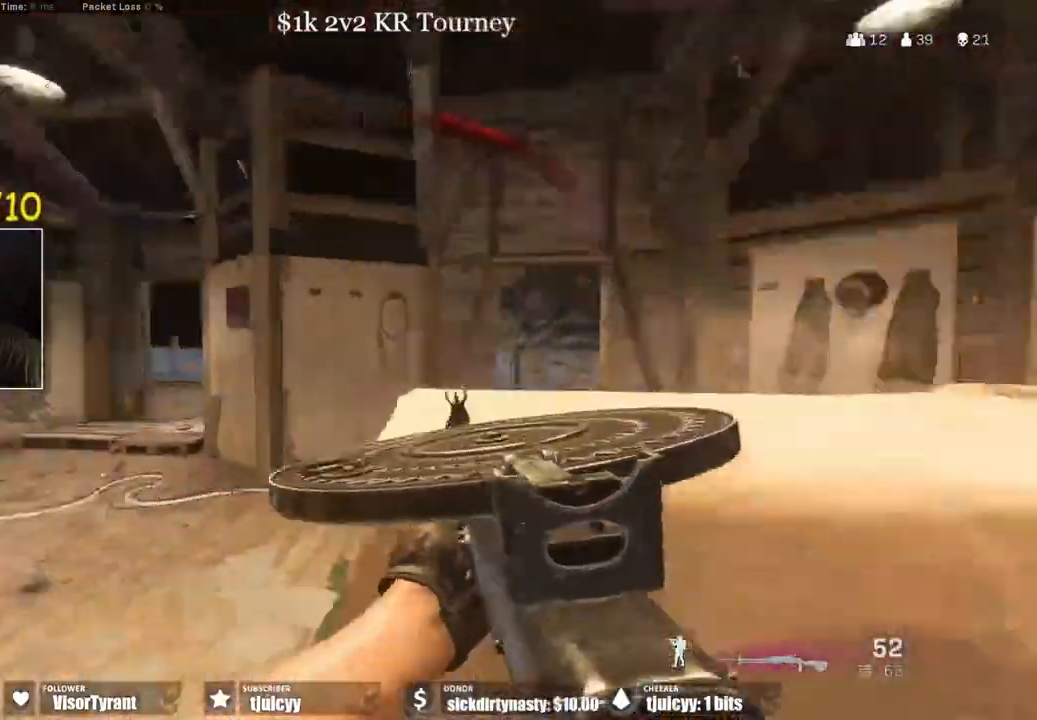
{"buttons": [], "events": []}
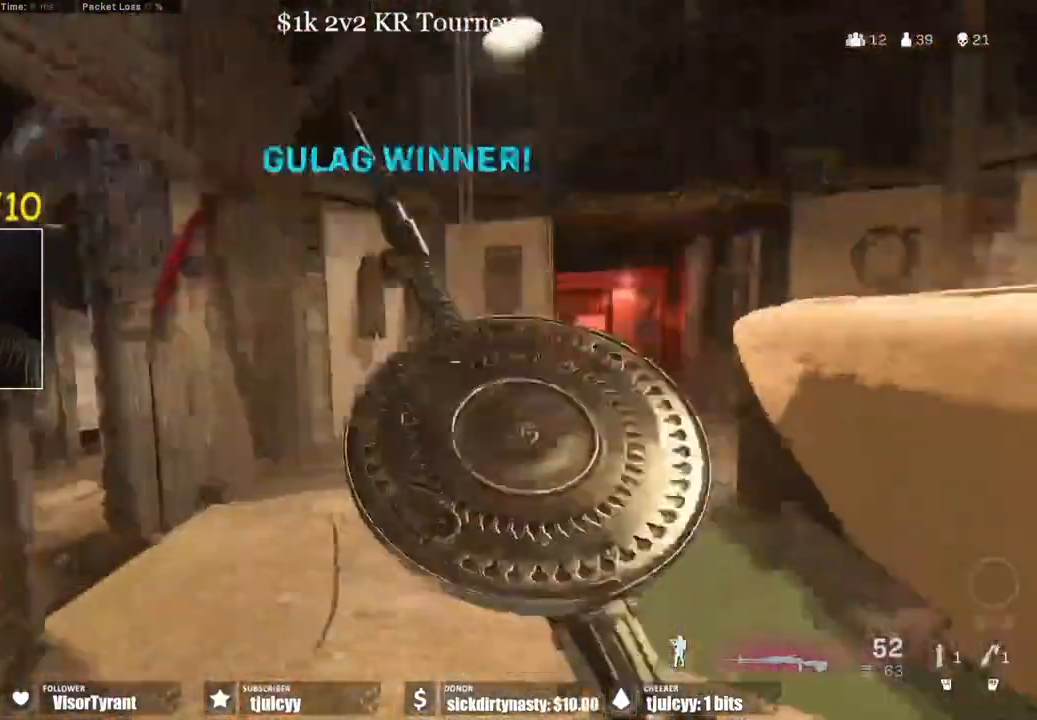
{"buttons": ["R1"], "events": [[150, "CROSS", "down"], [217, "R1", "down"], [267, "CROSS", "up"]]}